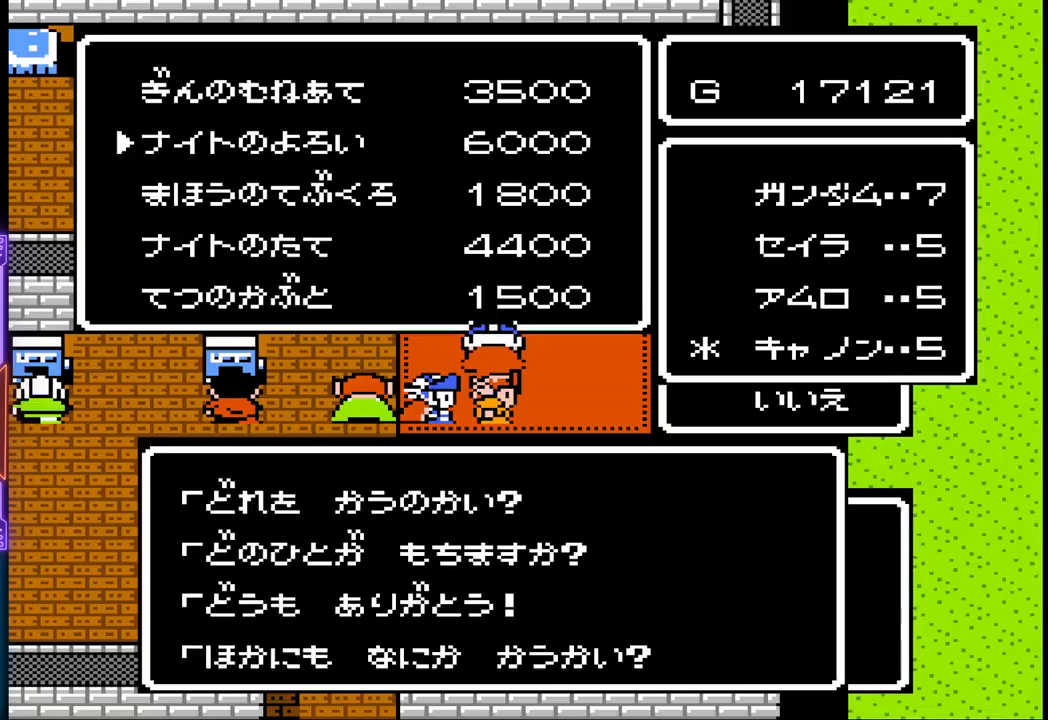
Gameplay with a controller (PlayStation layout); each line is a JSON object with the inputs held at the frame after it. "events" lists button and stick changes between this image and that frame as [ms after this image, input, new state], when the widget could be followed in between. Not read: L3 R3 left_stick right_stick.
{"buttons": [], "events": [[133, "CIRCLE", "up"]]}
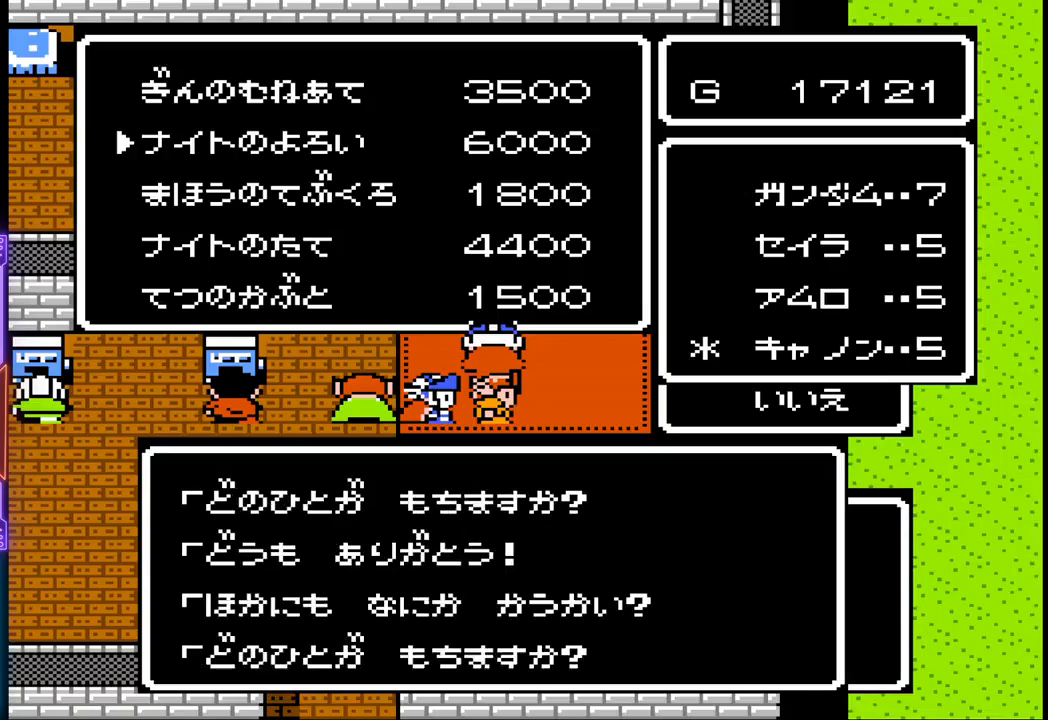
{"buttons": ["CIRCLE"], "events": [[83, "DPAD_DOWN", "down"], [183, "DPAD_DOWN", "up"], [317, "CIRCLE", "down"]]}
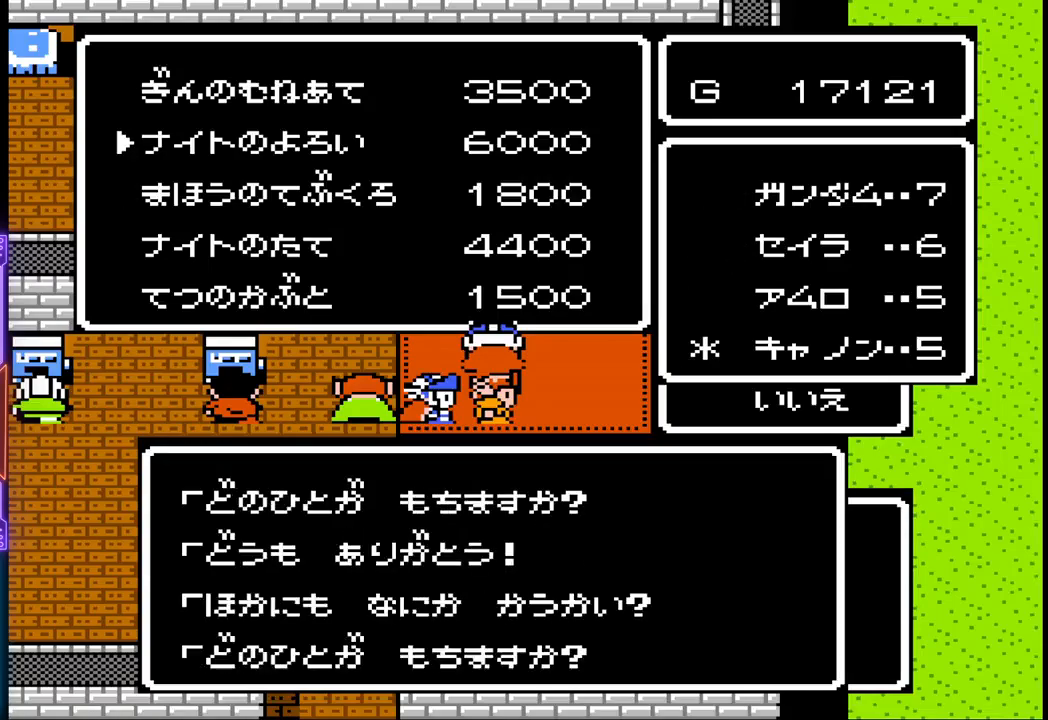
{"buttons": [], "events": [[33, "CIRCLE", "up"]]}
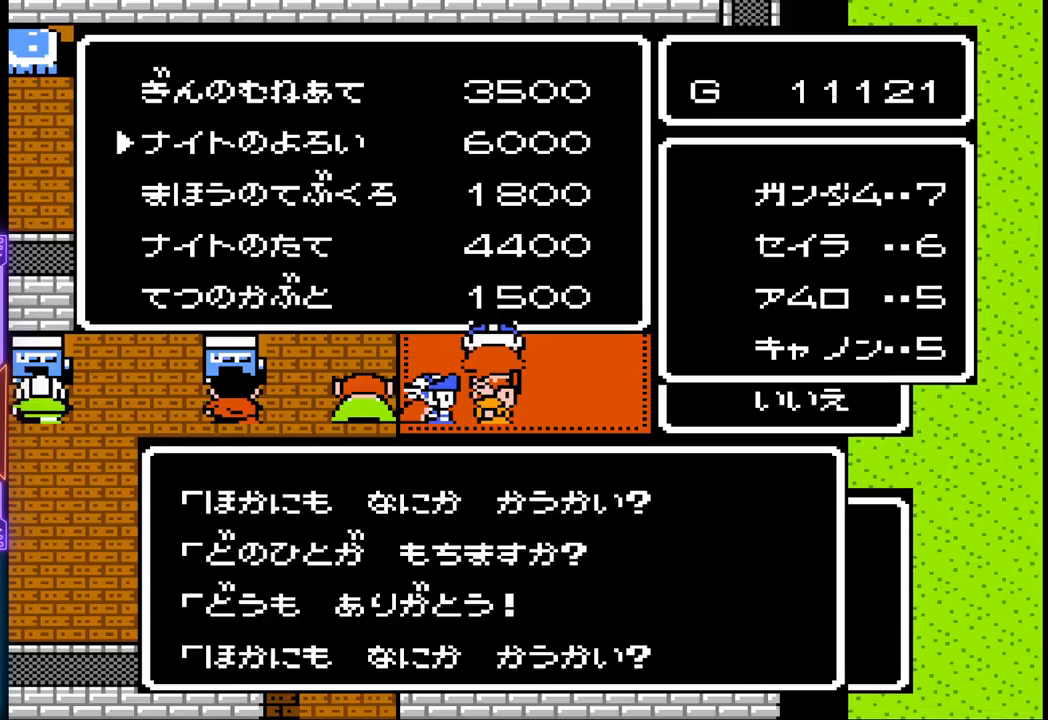
{"buttons": [], "events": []}
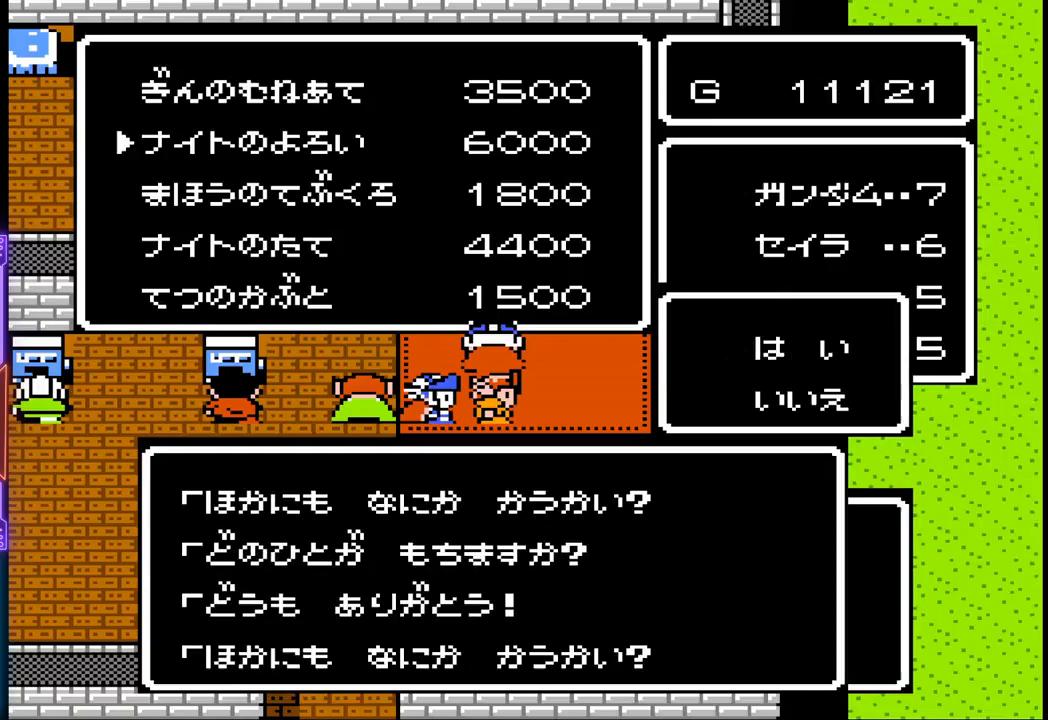
{"buttons": [], "events": [[150, "CIRCLE", "down"], [333, "CIRCLE", "up"]]}
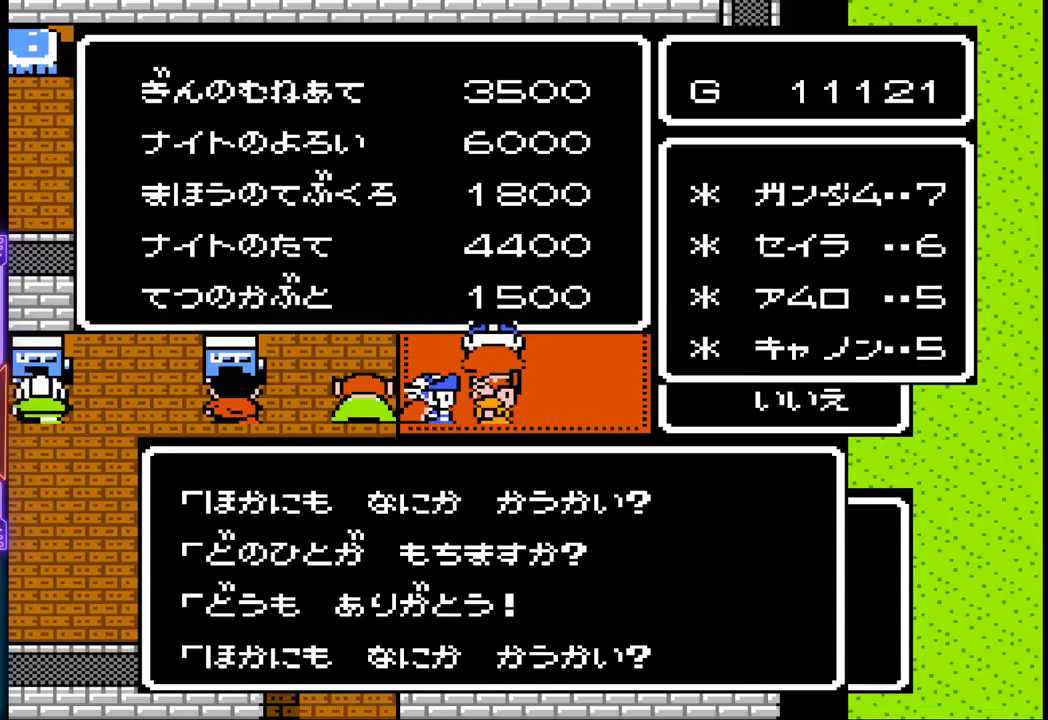
{"buttons": [], "events": [[183, "DPAD_DOWN", "down"], [283, "DPAD_DOWN", "up"]]}
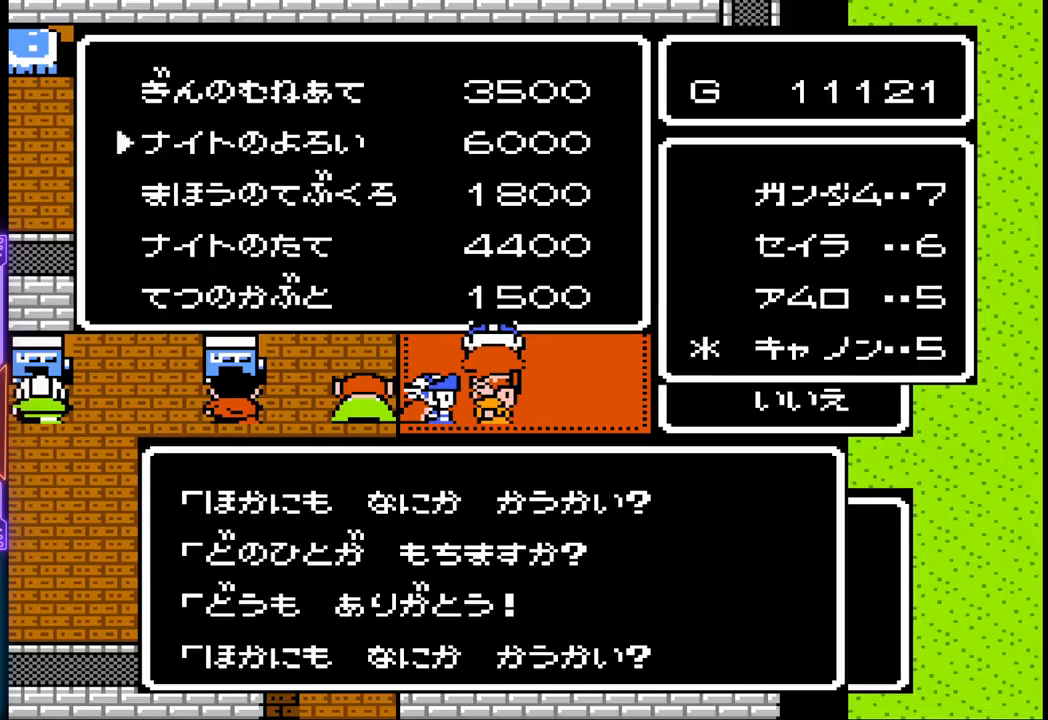
{"buttons": [], "events": [[50, "CIRCLE", "down"], [200, "CIRCLE", "up"]]}